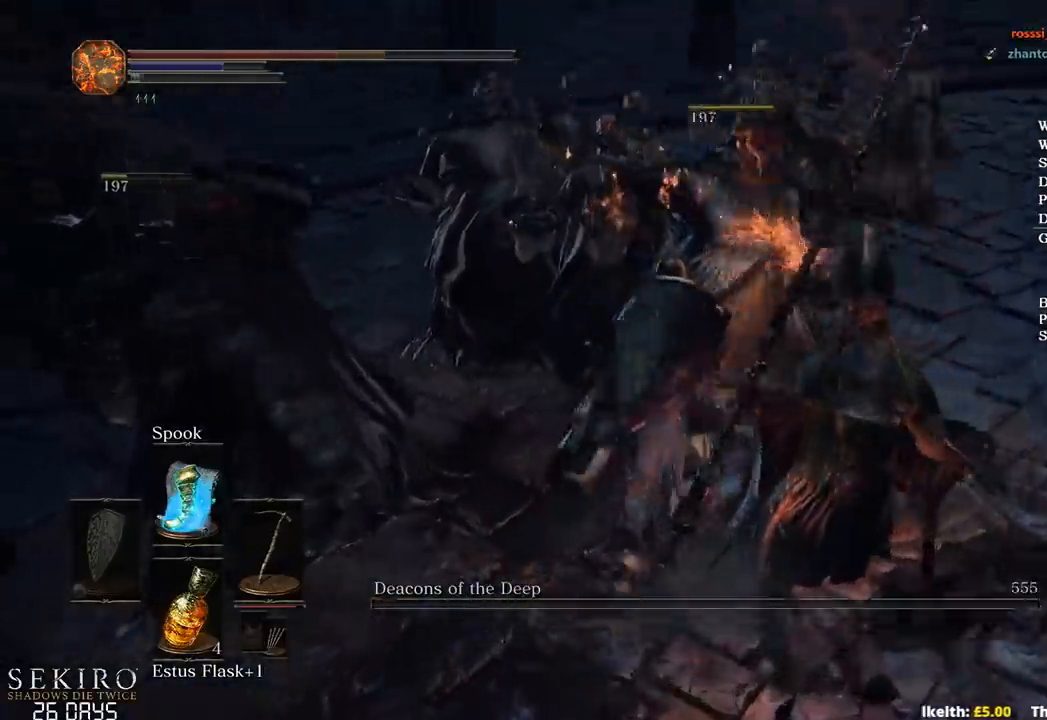
Gameplay with a controller (Xbox layout); each line is a JSON object with the inputs held at the frame after it. "events" lists button and stick changes between this image and that frame as [ms after this image, input, new state], when the widget could be followed in between. Not read: START.
{"buttons": [], "left_stick": "up-left", "right_stick": "center", "events": [[17, "left_stick", "up-left"], [300, "right_stick", "down-left"], [417, "right_stick", "center"]]}
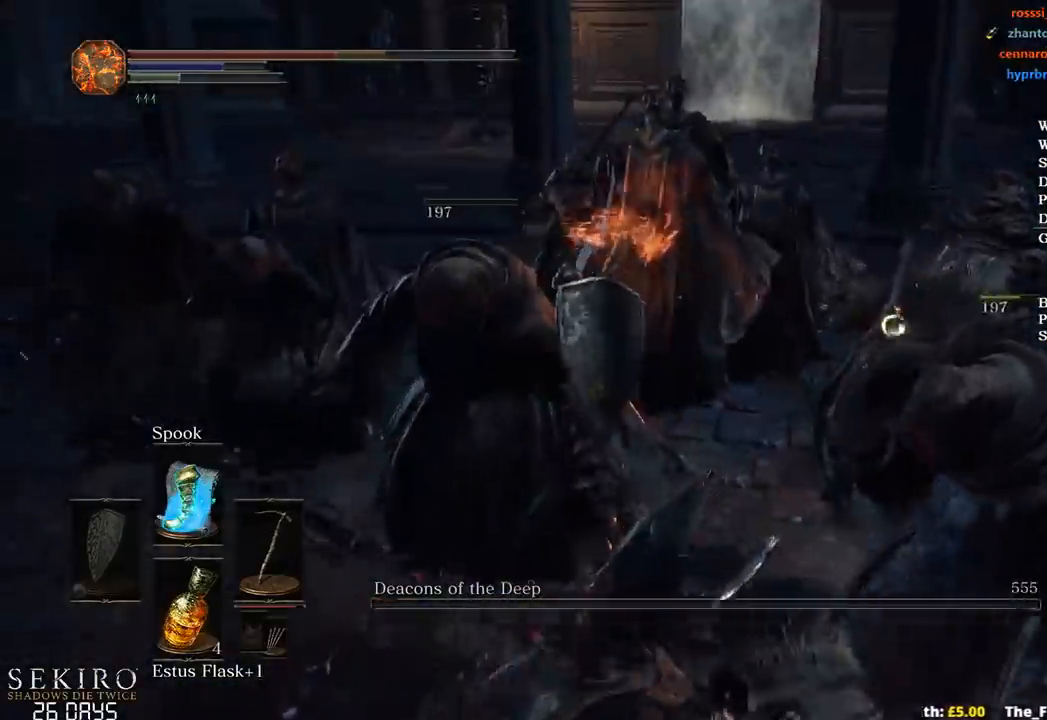
{"buttons": [], "left_stick": "up-right", "right_stick": "down-right", "events": [[383, "right_stick", "down-right"], [433, "left_stick", "up-right"]]}
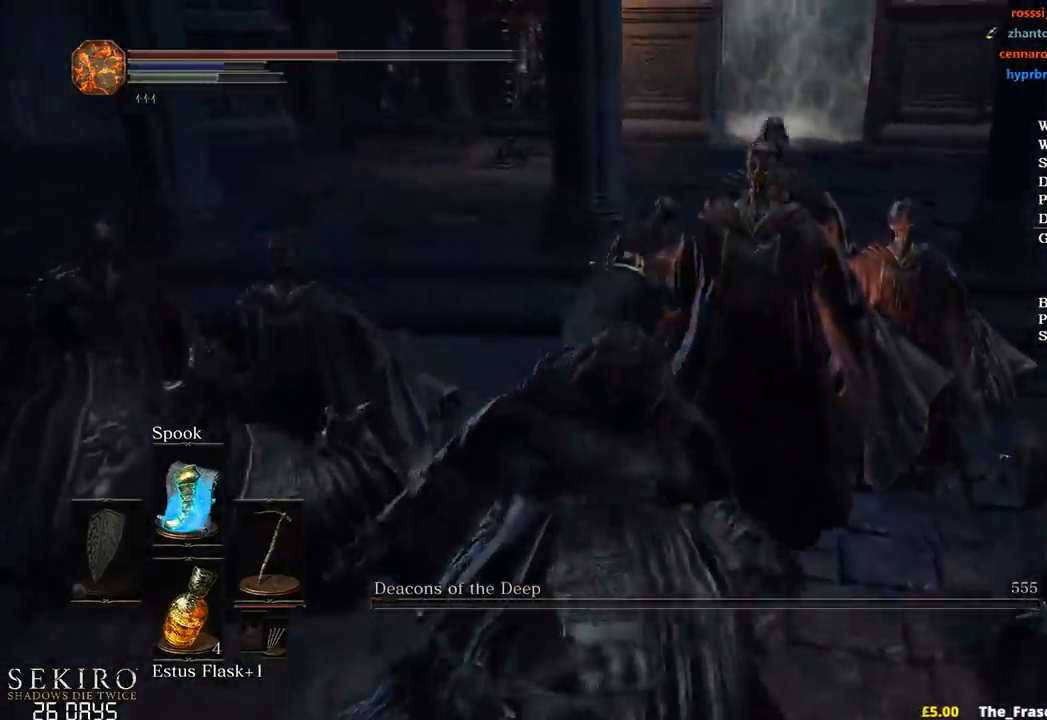
{"buttons": [], "left_stick": "right", "right_stick": "down", "events": [[117, "left_stick", "center"], [317, "left_stick", "right"], [433, "right_stick", "down"]]}
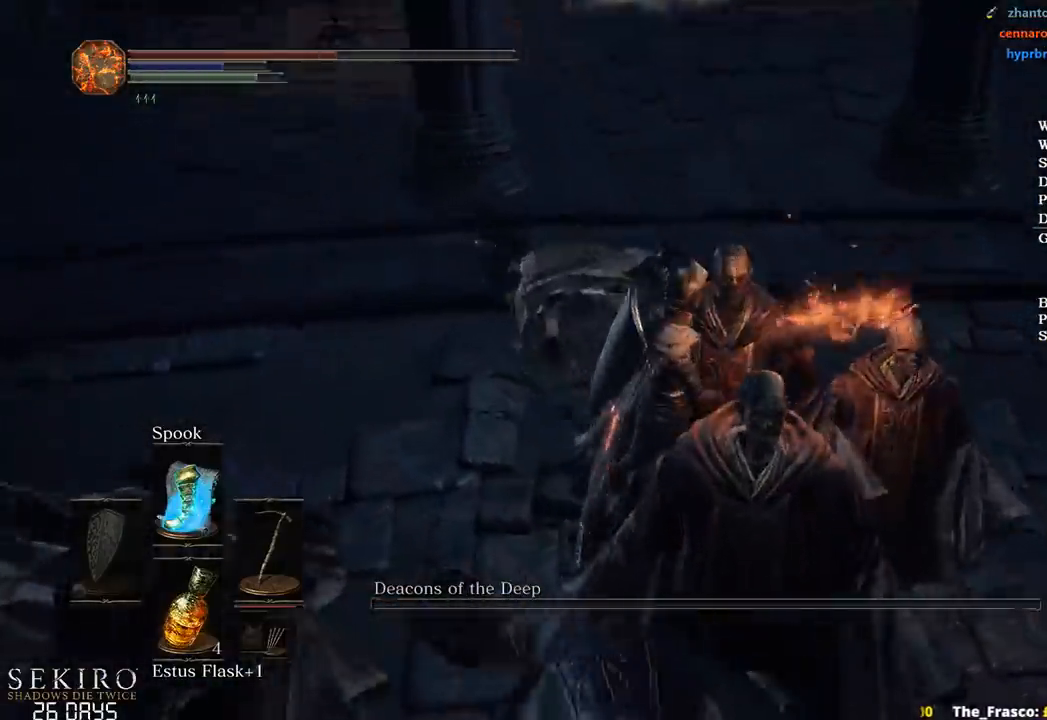
{"buttons": ["A"], "left_stick": "right", "right_stick": "center", "events": [[17, "left_stick", "center"], [50, "right_stick", "center"], [317, "A", "down"], [400, "A", "up"], [417, "left_stick", "right"], [483, "A", "down"]]}
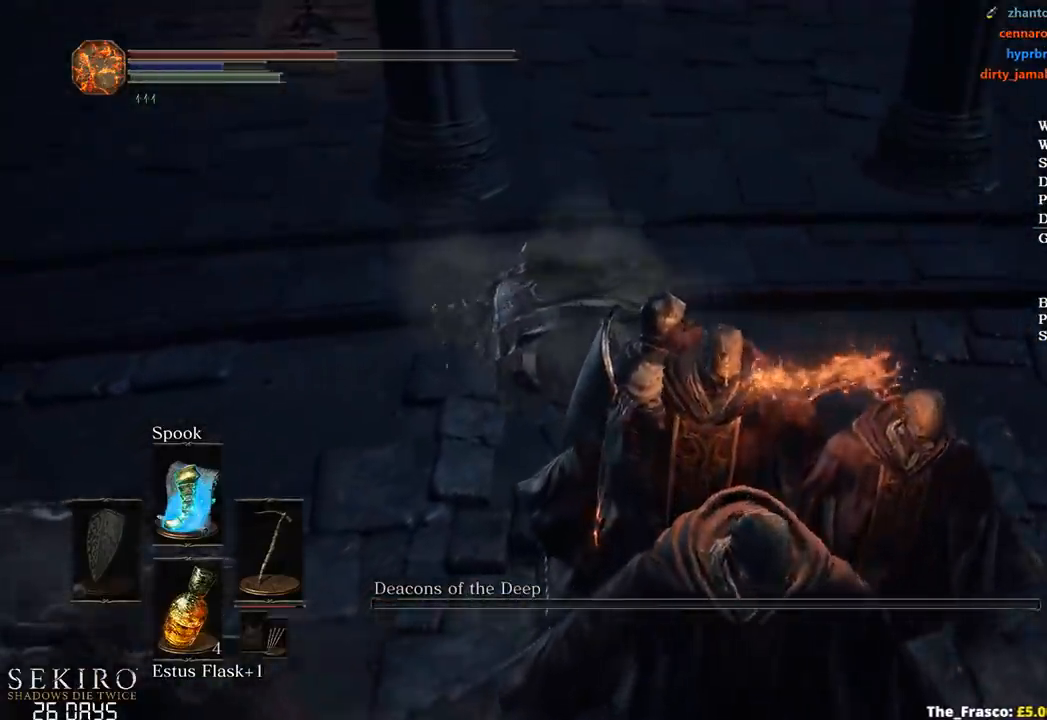
{"buttons": ["A"], "left_stick": "down-right", "right_stick": "center", "events": [[67, "A", "up"], [100, "left_stick", "down-right"], [167, "A", "down"], [217, "A", "up"], [317, "A", "down"], [400, "A", "up"], [500, "A", "down"]]}
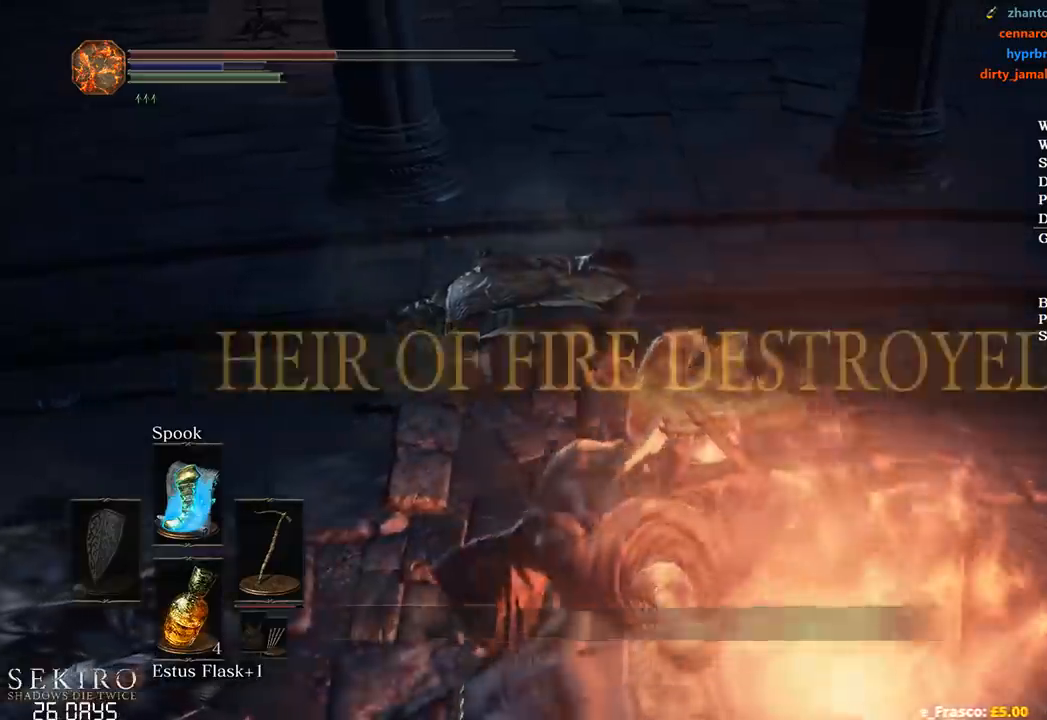
{"buttons": ["A"], "left_stick": "center", "right_stick": "center", "events": [[33, "A", "up"], [133, "A", "down"], [200, "left_stick", "center"], [217, "A", "up"], [300, "A", "down"], [383, "A", "up"], [450, "A", "down"]]}
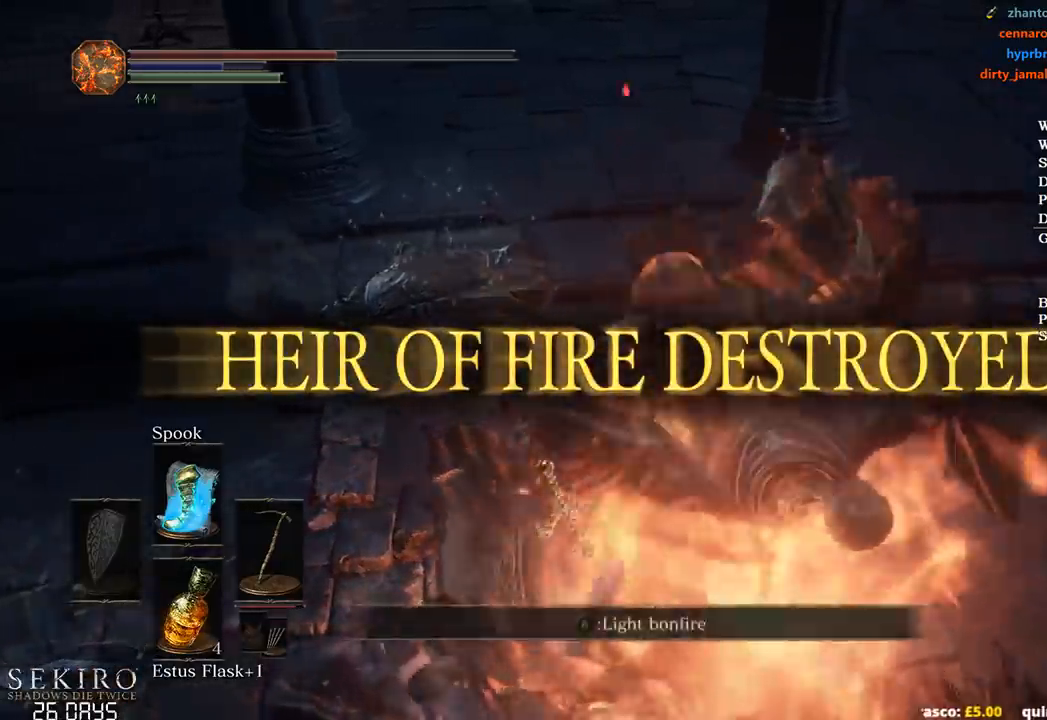
{"buttons": [], "left_stick": "center", "right_stick": "center", "events": [[50, "A", "up"], [117, "A", "down"], [217, "A", "up"]]}
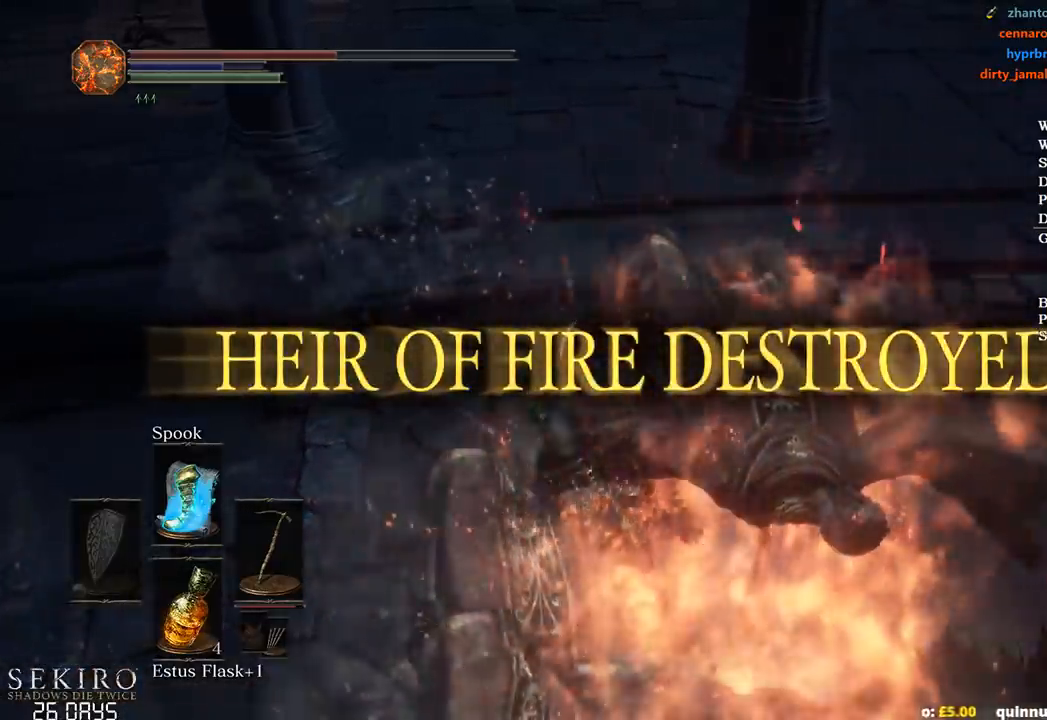
{"buttons": [], "left_stick": "center", "right_stick": "up-left", "events": [[233, "right_stick", "up-left"], [333, "right_stick", "center"], [450, "right_stick", "up-left"]]}
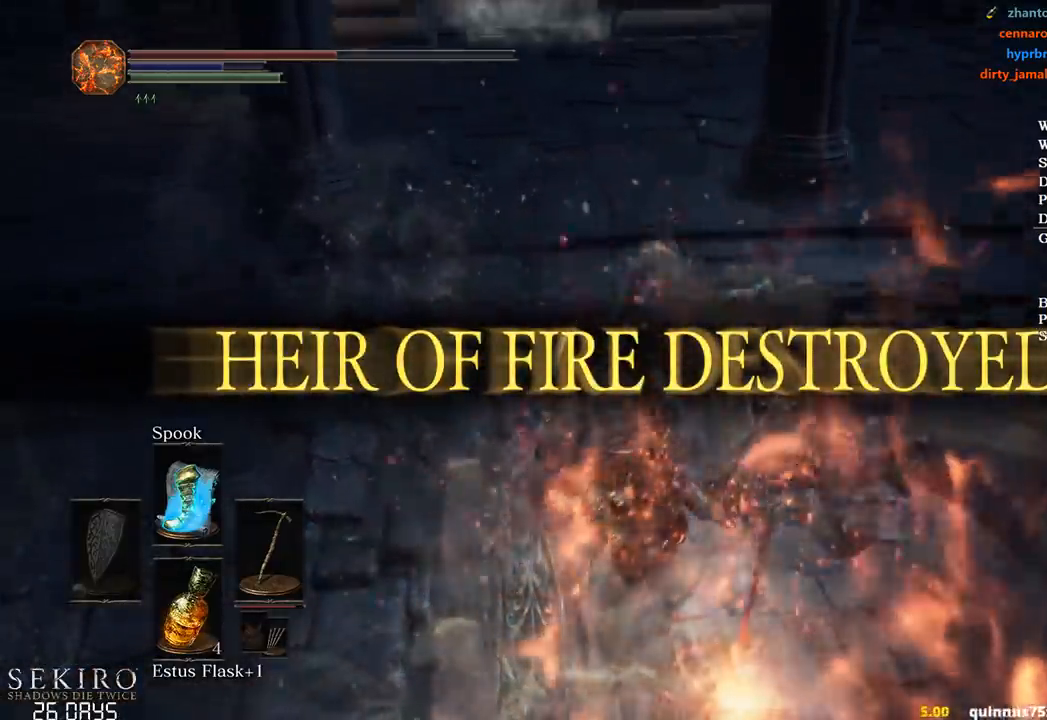
{"buttons": [], "left_stick": "center", "right_stick": "up-left", "events": [[33, "right_stick", "center"], [200, "right_stick", "up-left"], [317, "right_stick", "center"], [450, "right_stick", "up-left"]]}
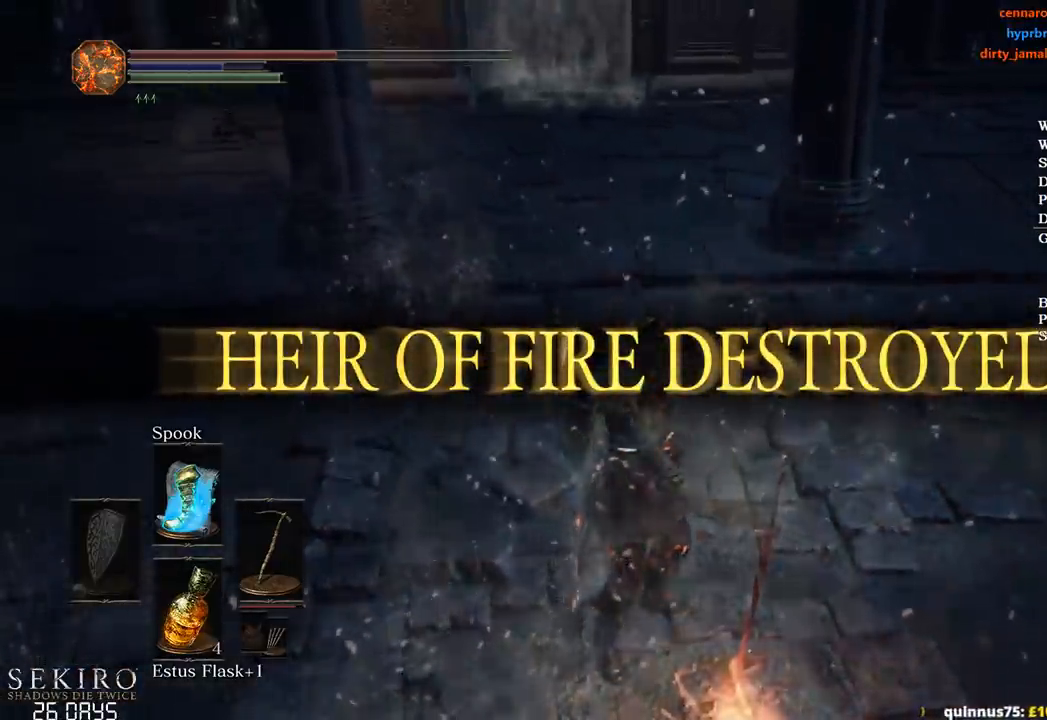
{"buttons": [], "left_stick": "center", "right_stick": "center", "events": [[83, "right_stick", "center"], [183, "right_stick", "left"], [300, "right_stick", "center"]]}
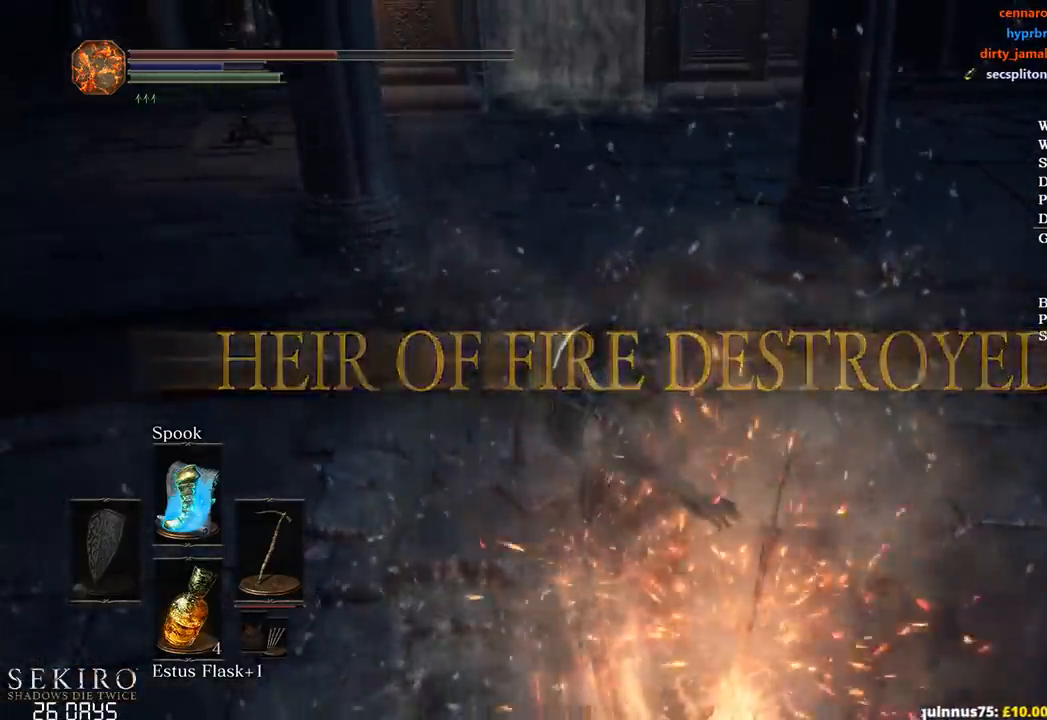
{"buttons": [], "left_stick": "center", "right_stick": "center", "events": [[367, "A", "down"], [483, "A", "up"]]}
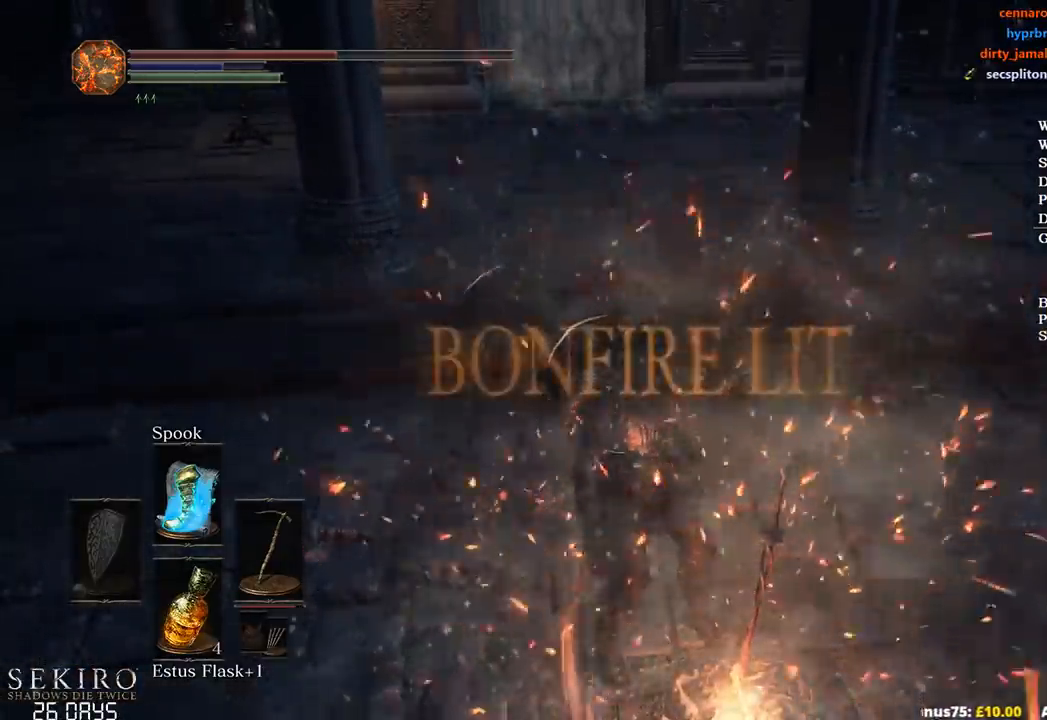
{"buttons": [], "left_stick": "center", "right_stick": "center", "events": [[50, "A", "down"], [133, "A", "up"], [133, "left_stick", "right"], [217, "A", "down"], [217, "left_stick", "center"], [300, "A", "up"], [367, "left_stick", "right"], [400, "A", "down"], [500, "A", "up"], [500, "left_stick", "center"]]}
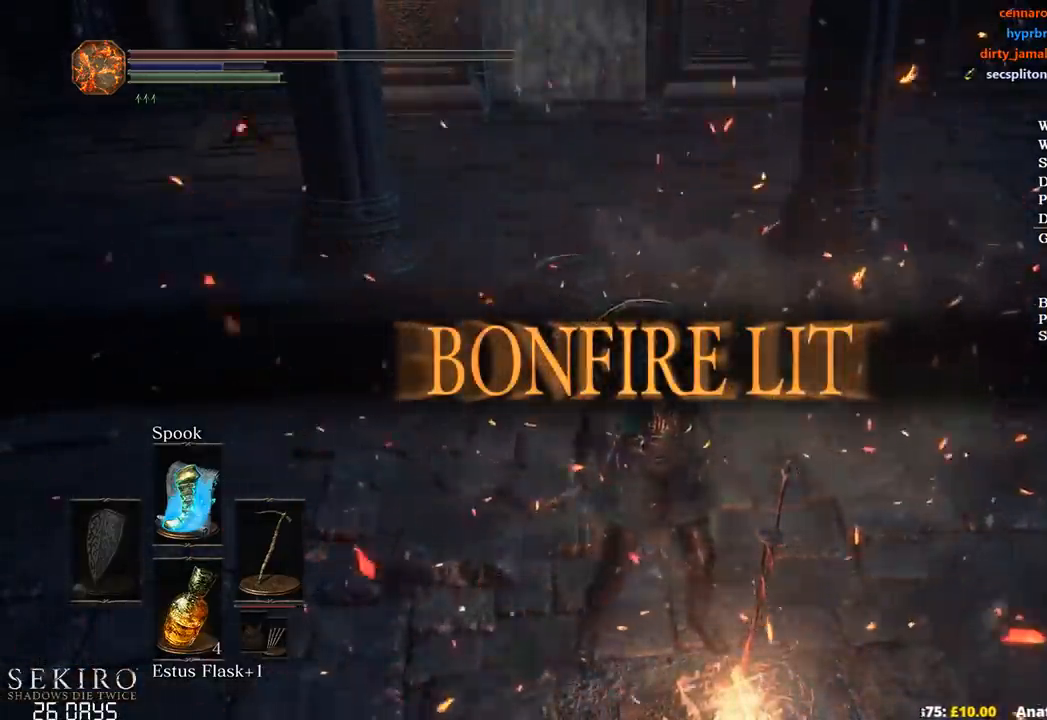
{"buttons": ["A"], "left_stick": "center", "right_stick": "center", "events": [[67, "A", "down"], [133, "left_stick", "right"], [150, "A", "up"], [233, "A", "down"], [267, "left_stick", "center"], [317, "A", "up"], [400, "A", "down"]]}
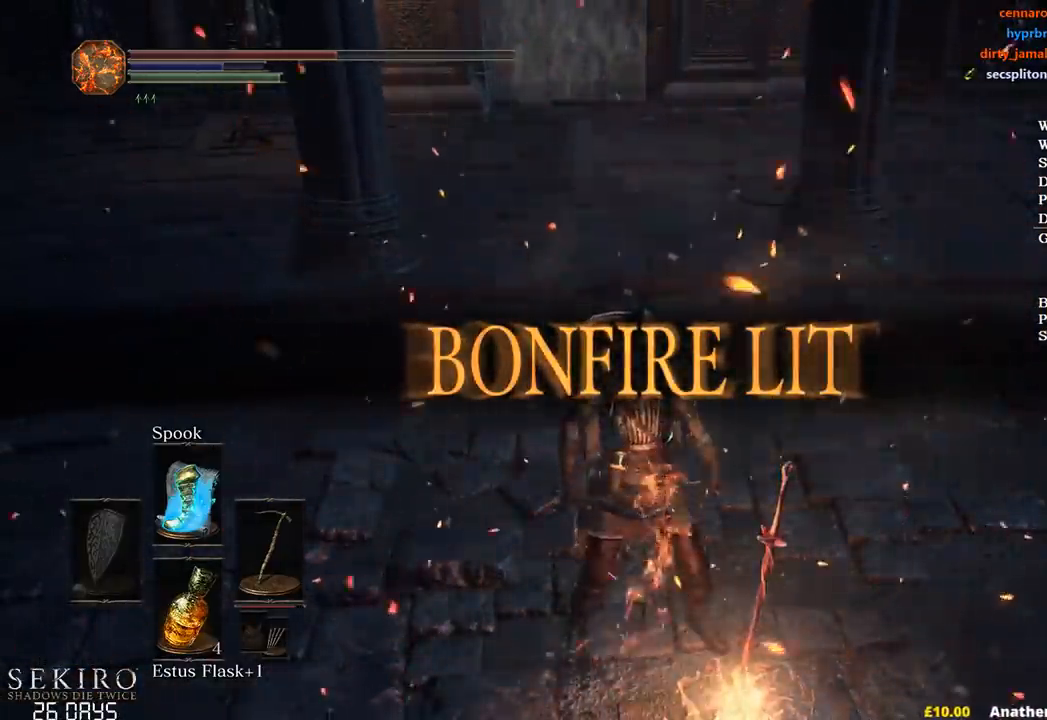
{"buttons": ["A"], "left_stick": "center", "right_stick": "center", "events": [[17, "A", "up"], [83, "A", "down"], [200, "A", "up"], [233, "A", "down"], [350, "A", "up"], [417, "A", "down"]]}
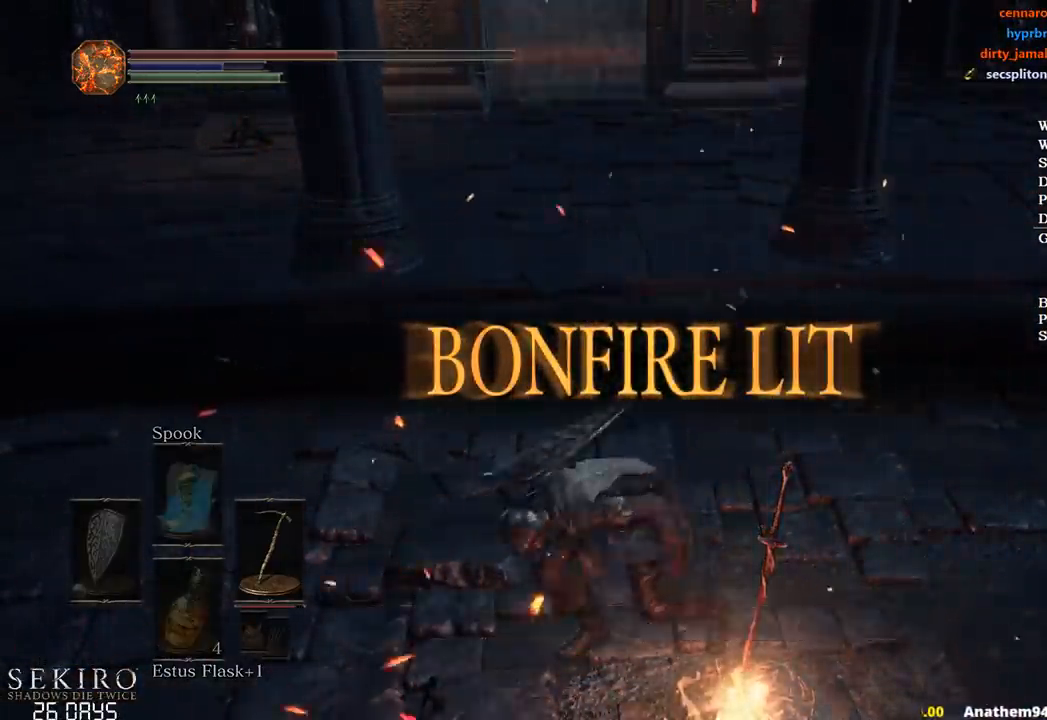
{"buttons": ["A"], "left_stick": "center", "right_stick": "center", "events": [[33, "A", "up"], [117, "A", "down"], [200, "A", "up"], [300, "A", "down"], [350, "A", "up"], [467, "A", "down"]]}
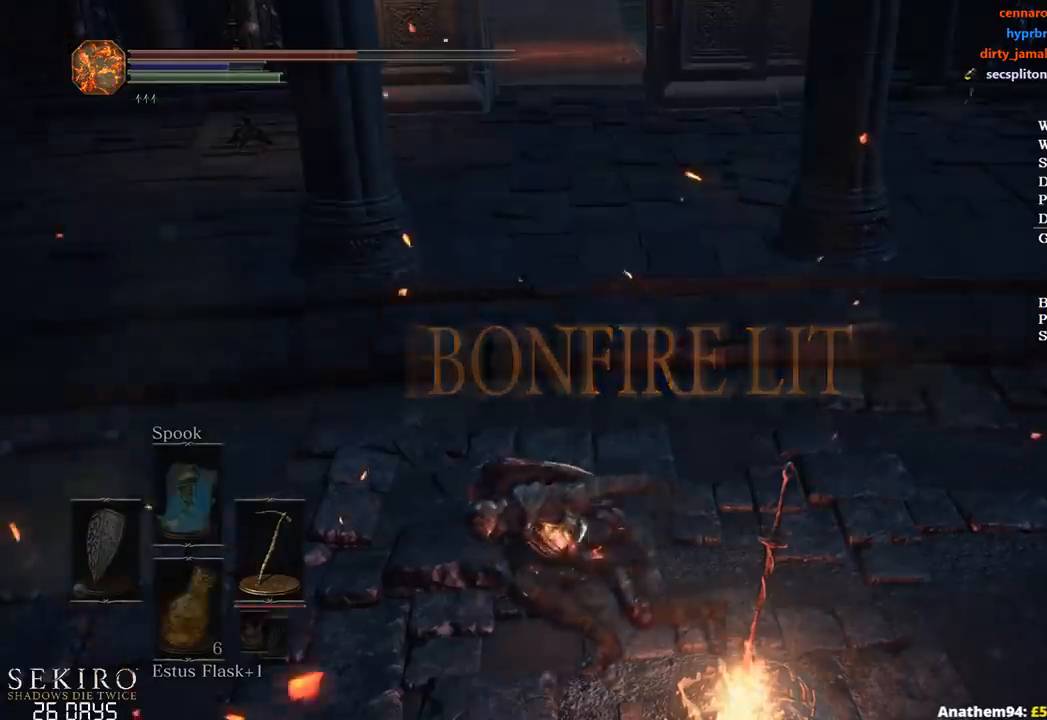
{"buttons": ["A"], "left_stick": "center", "right_stick": "center", "events": [[33, "A", "up"], [150, "A", "down"], [200, "A", "up"], [283, "A", "down"], [350, "A", "up"], [467, "A", "down"]]}
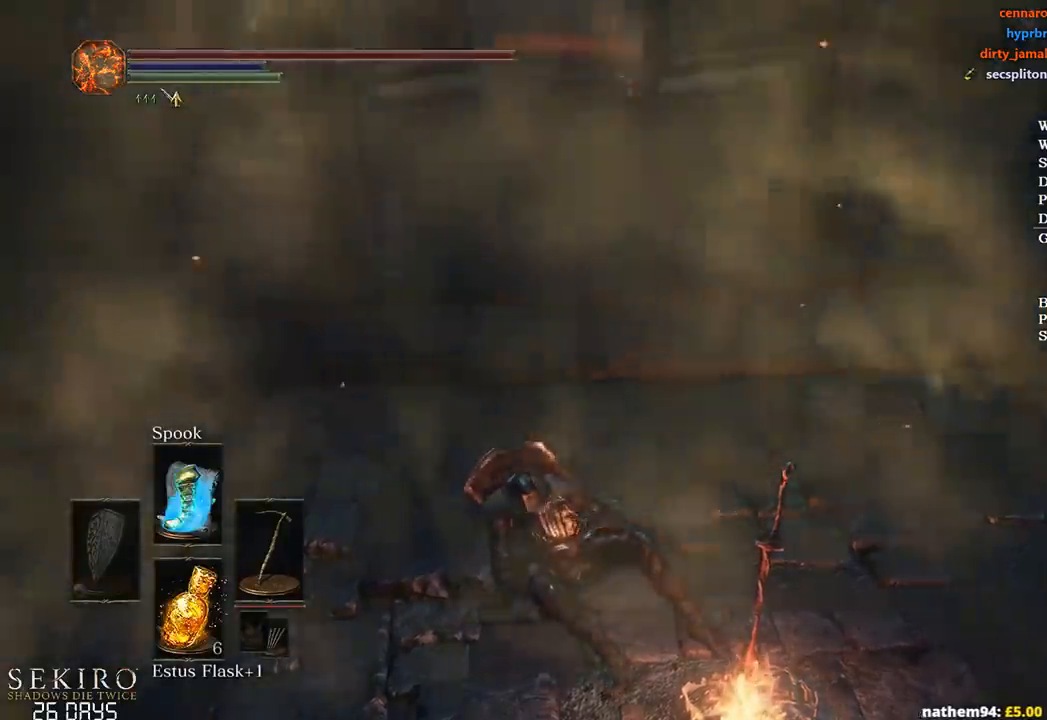
{"buttons": ["A"], "left_stick": "center", "right_stick": "center", "events": [[33, "A", "up"], [133, "A", "down"], [233, "A", "up"], [300, "A", "down"], [400, "A", "up"], [467, "A", "down"]]}
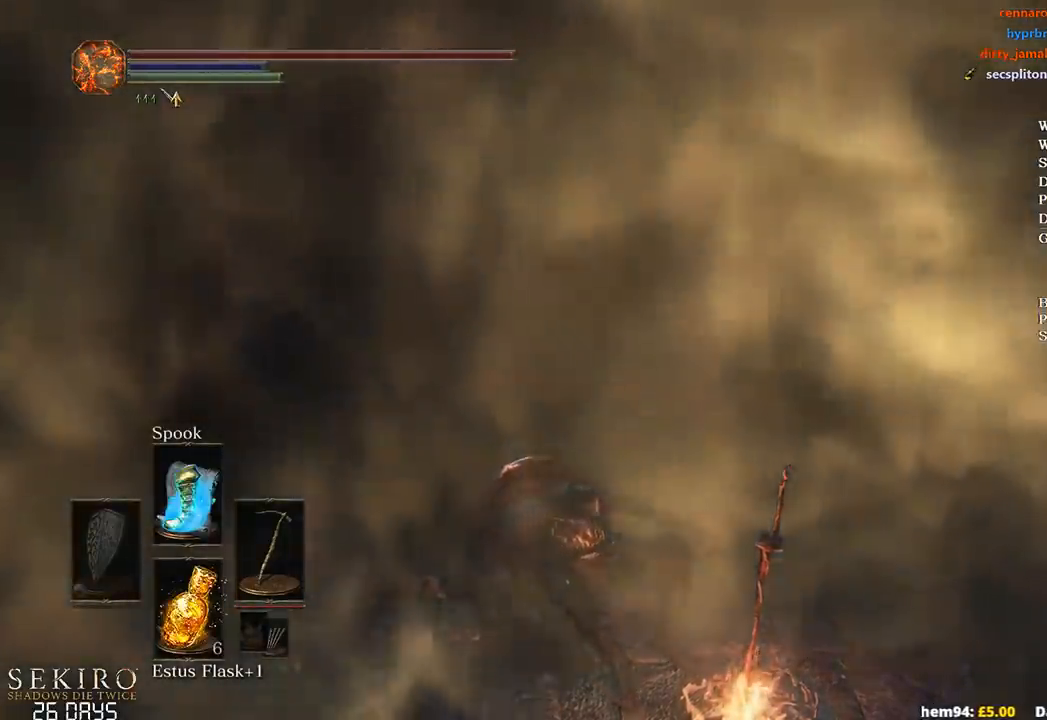
{"buttons": ["A"], "left_stick": "center", "right_stick": "center", "events": [[67, "A", "up"], [133, "A", "down"], [233, "A", "up"], [300, "A", "down"], [400, "A", "up"], [483, "A", "down"]]}
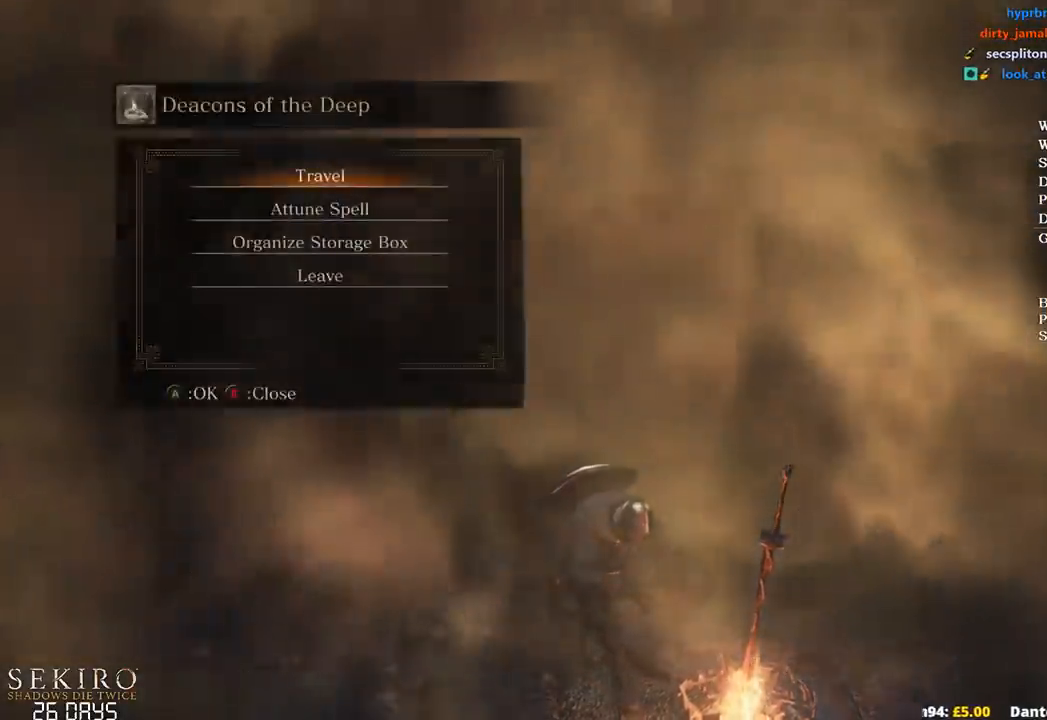
{"buttons": ["R1"], "left_stick": "center", "right_stick": "center", "events": [[67, "A", "up"], [183, "A", "down"], [267, "A", "up"], [450, "R1", "down"]]}
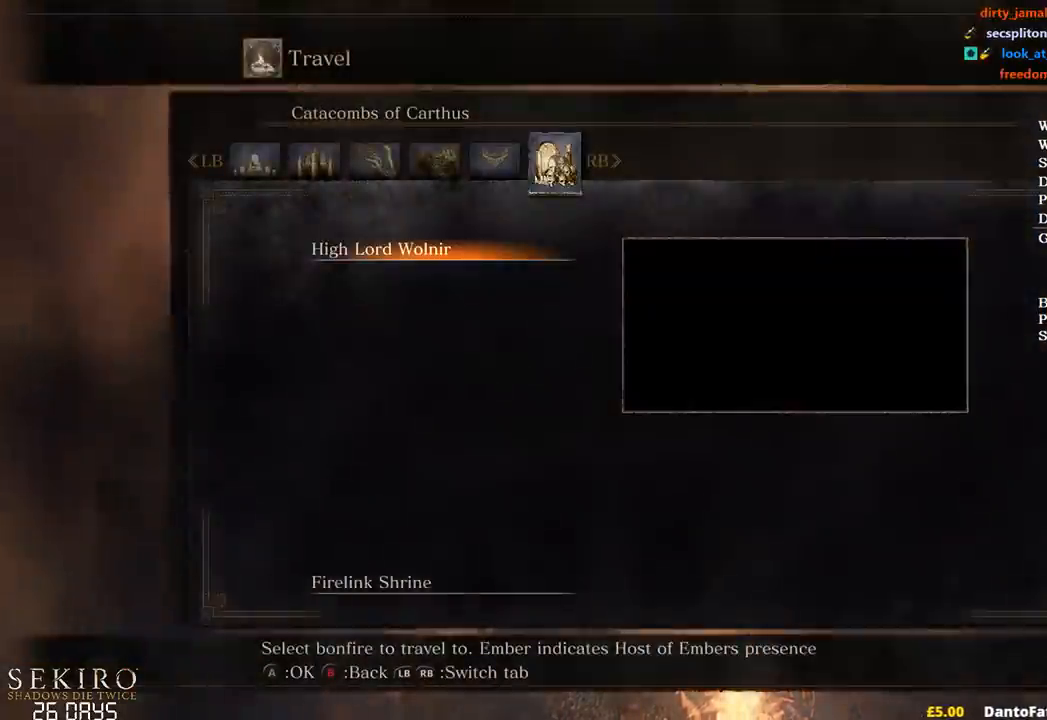
{"buttons": [], "left_stick": "center", "right_stick": "center", "events": [[33, "R1", "up"], [250, "A", "down"], [317, "A", "up"], [417, "A", "down"], [500, "A", "up"]]}
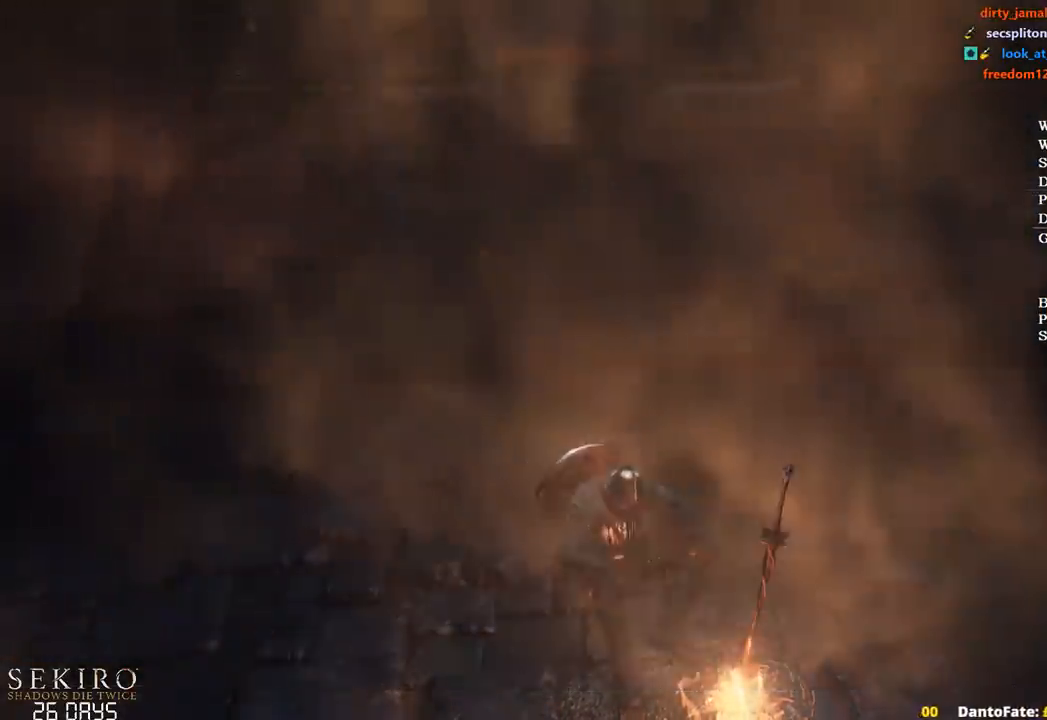
{"buttons": [], "left_stick": "center", "right_stick": "center", "events": []}
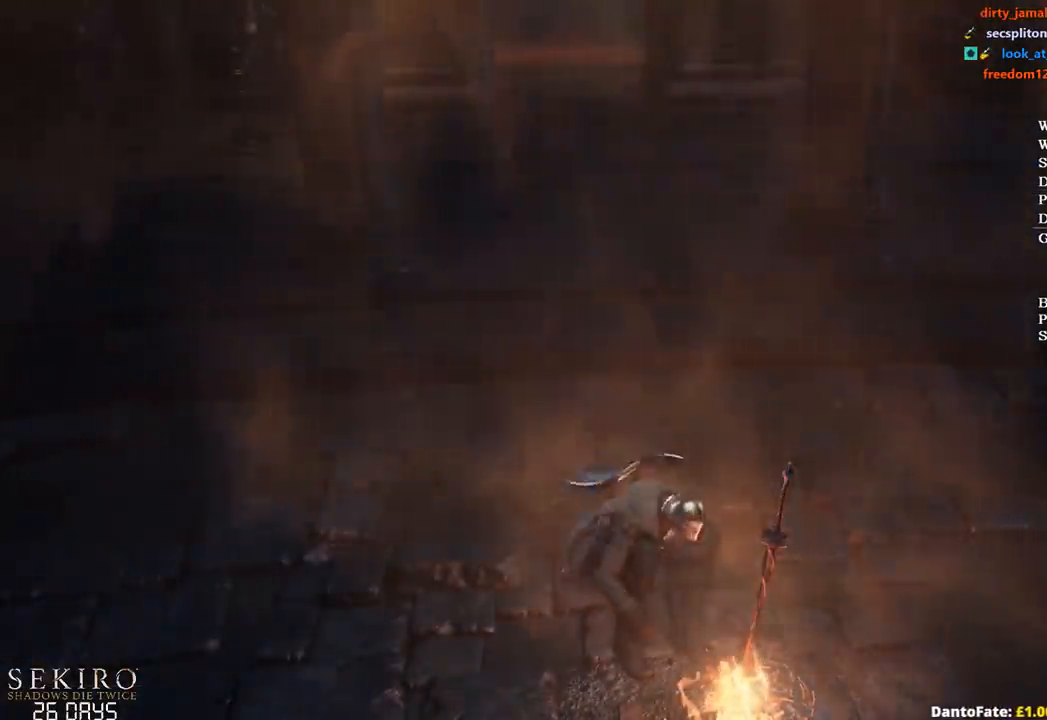
{"buttons": [], "left_stick": "center", "right_stick": "center", "events": []}
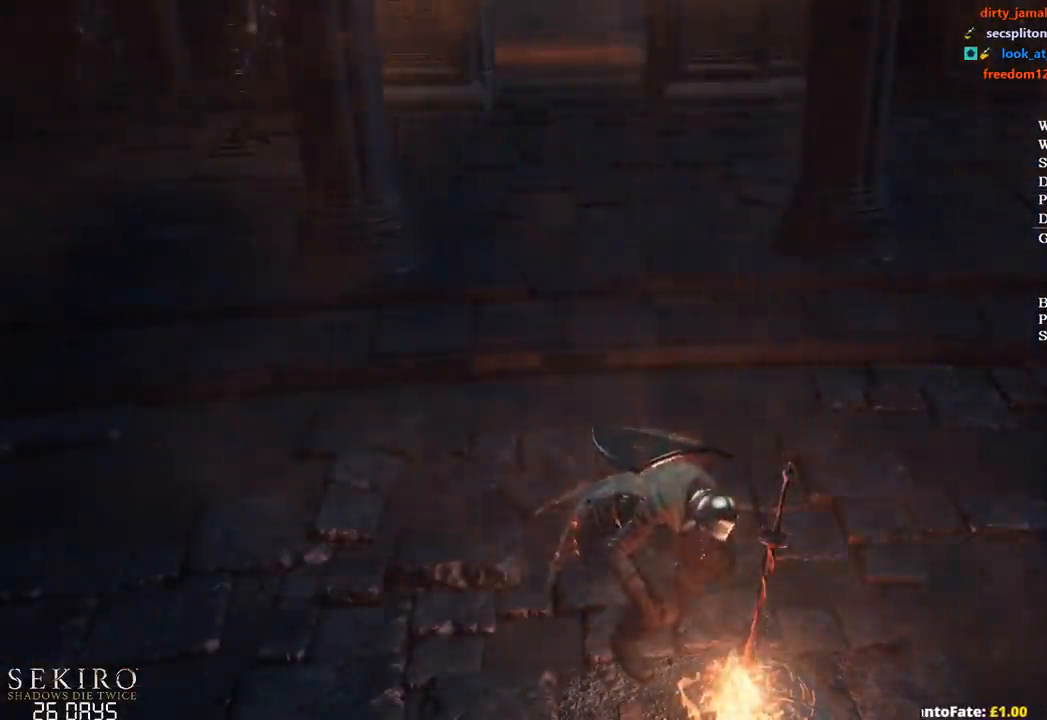
{"buttons": [], "left_stick": "center", "right_stick": "center", "events": []}
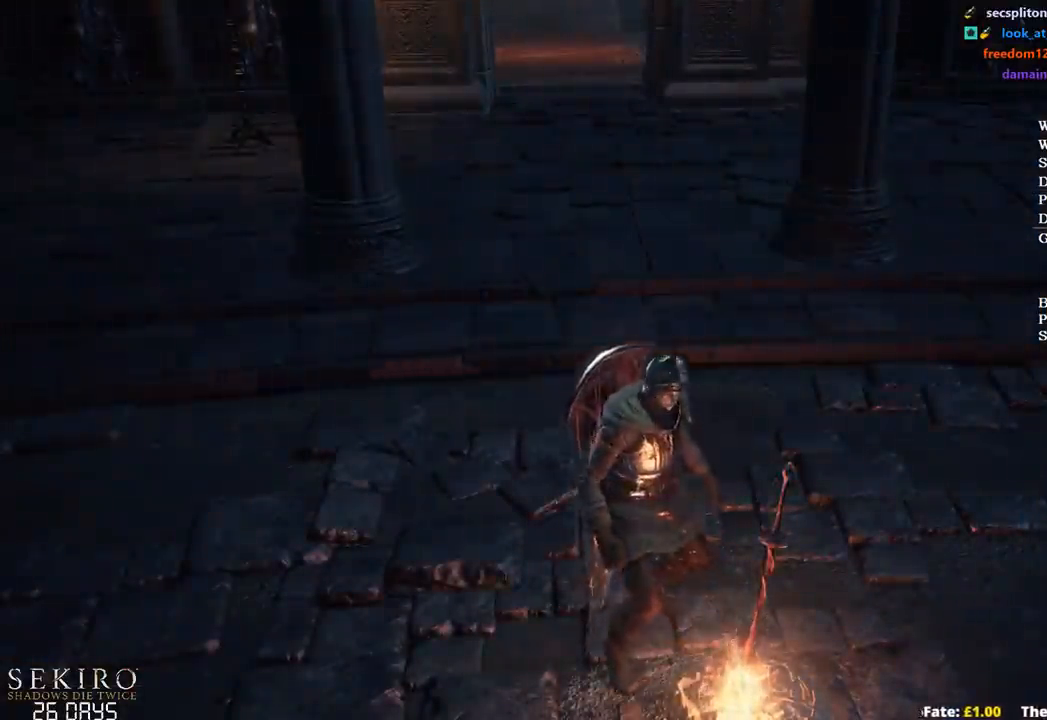
{"buttons": [], "left_stick": "center", "right_stick": "center", "events": []}
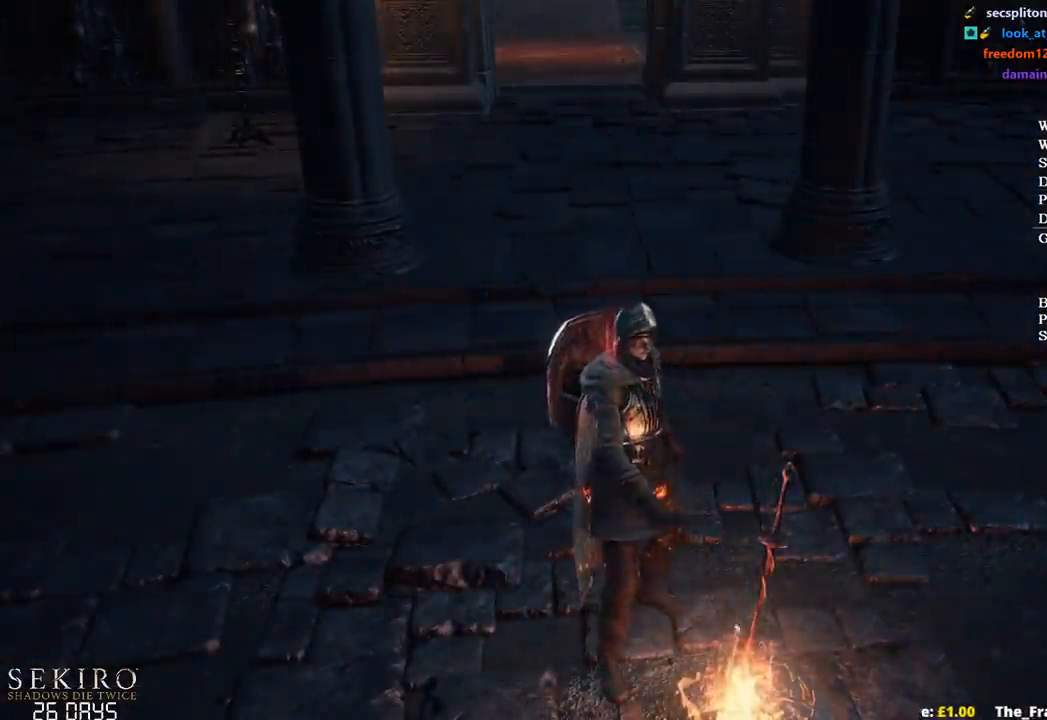
{"buttons": [], "left_stick": "center", "right_stick": "center", "events": []}
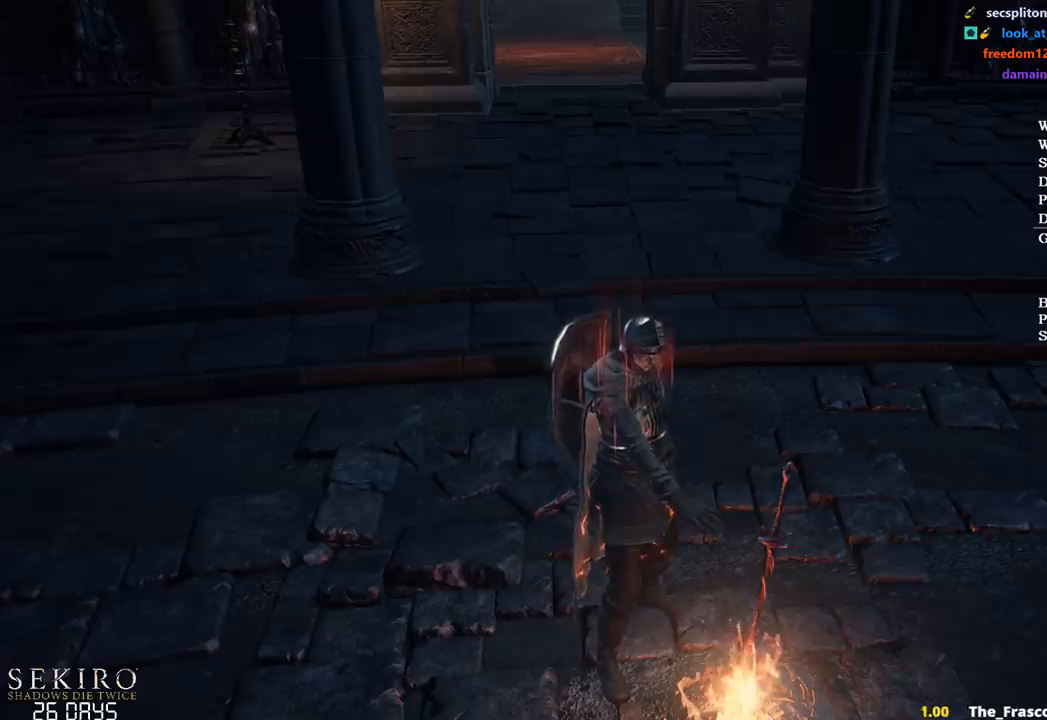
{"buttons": [], "left_stick": "center", "right_stick": "center", "events": []}
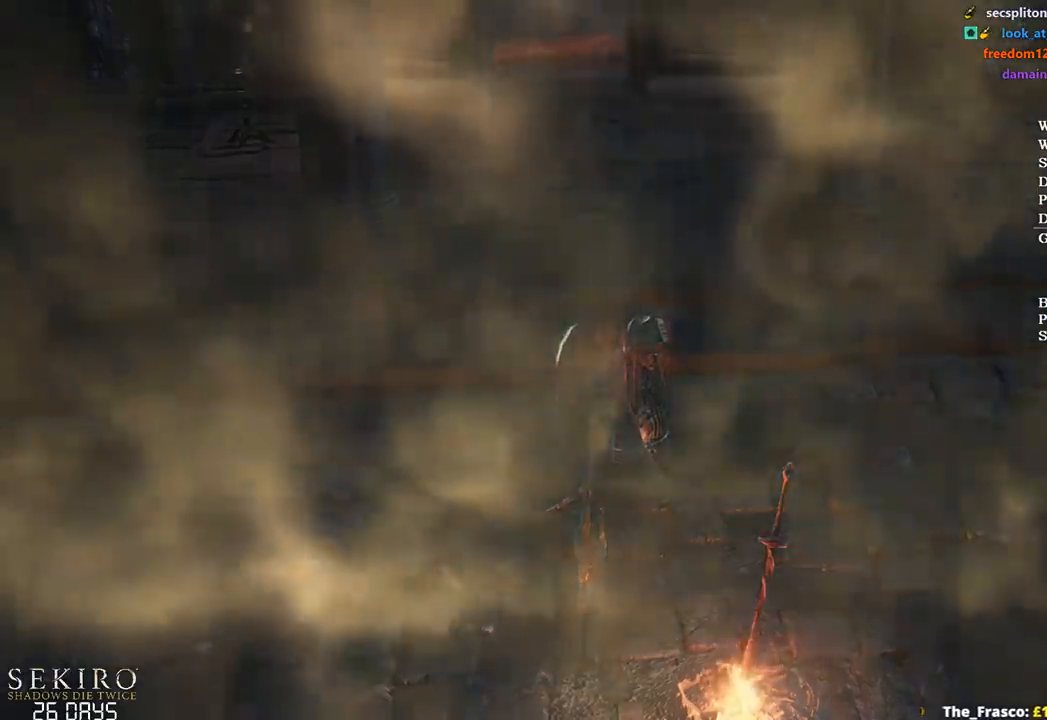
{"buttons": [], "left_stick": "center", "right_stick": "center", "events": []}
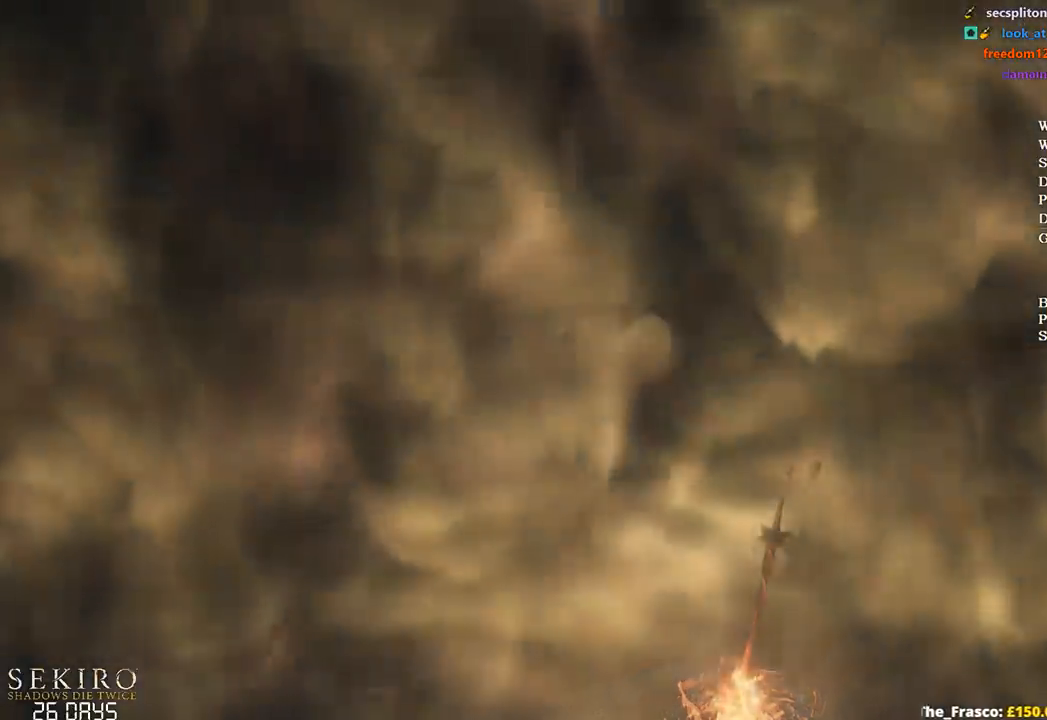
{"buttons": [], "left_stick": "center", "right_stick": "center", "events": []}
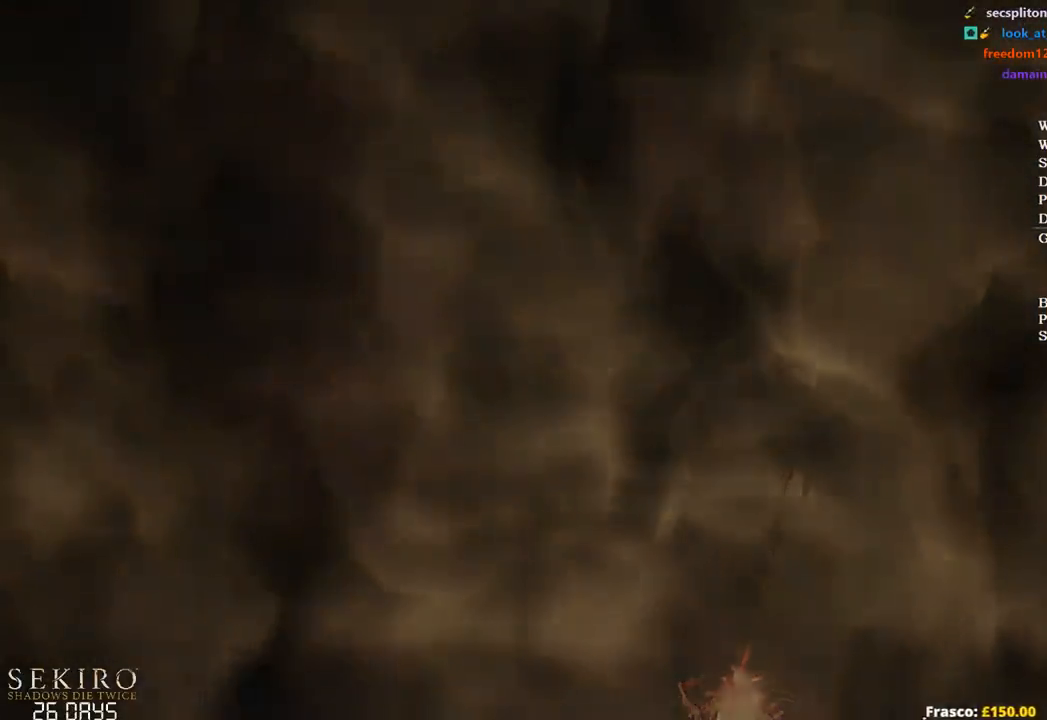
{"buttons": [], "left_stick": "center", "right_stick": "center", "events": [[200, "SELECT", "down"], [283, "SELECT", "up"]]}